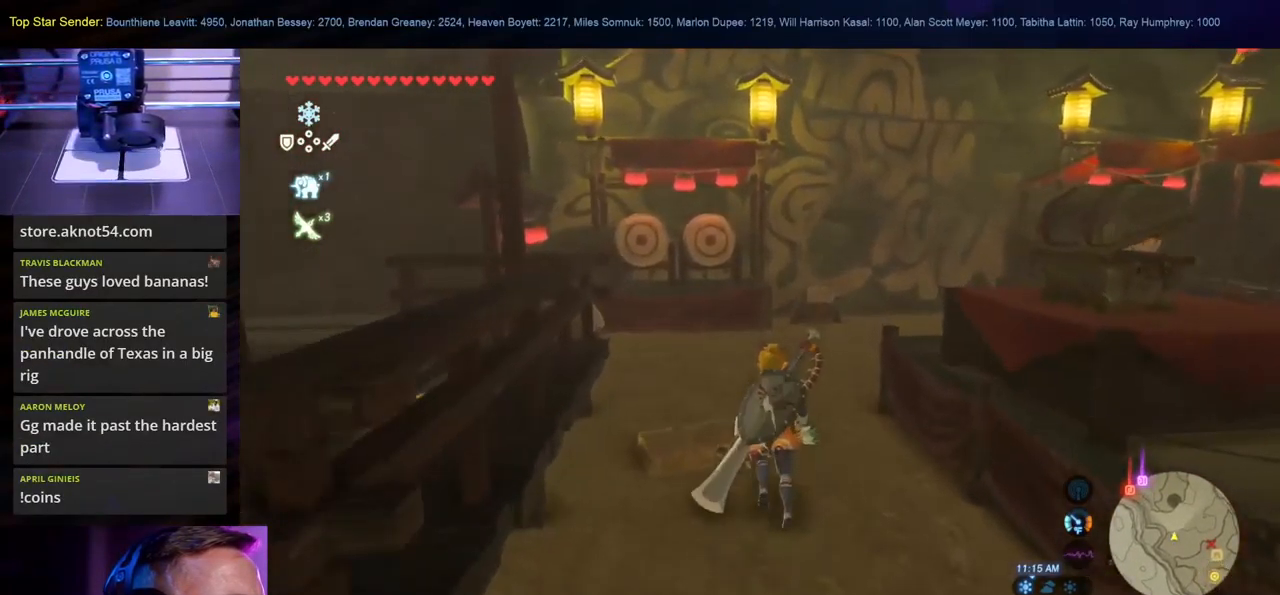
Gameplay with a controller (Nintendo layout); each line is a JSON object with the inputs held at the frame after it. "events" lists button and stick changes between this image and that frame as [ms after this image, input, new state], when the widget could be followed in between. Not read: L1 L2 L3 R1 R2 R3.
{"buttons": [], "left_stick": "center", "right_stick": "center", "events": [[134, "A", "down"], [167, "left_stick", "center"], [251, "A", "up"]]}
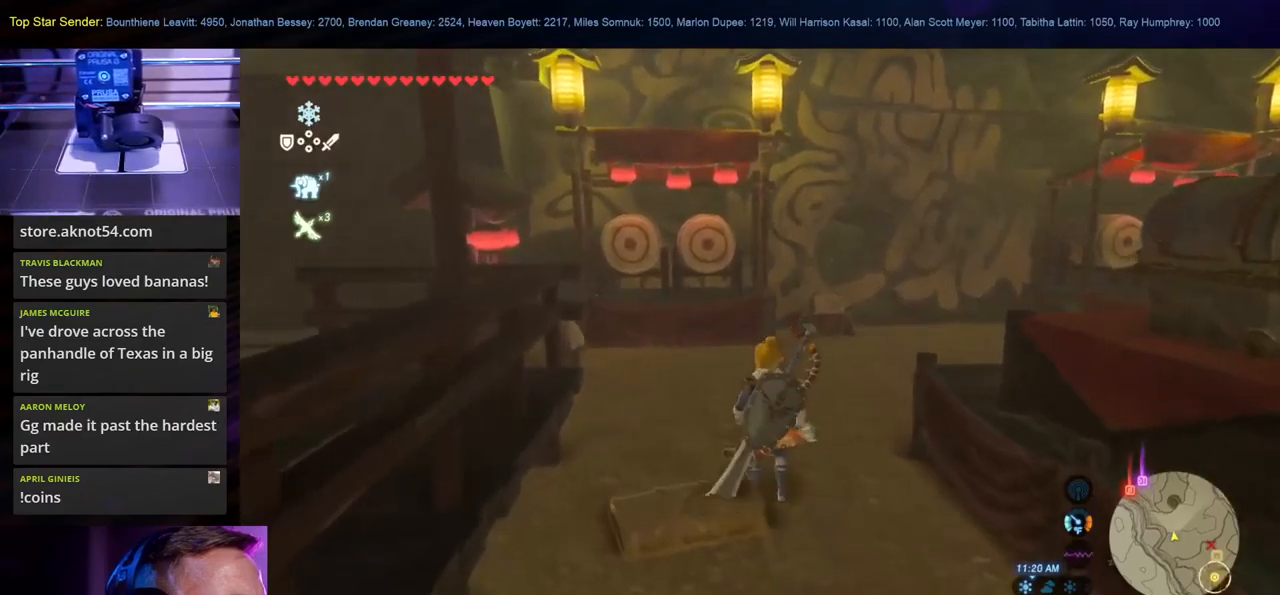
{"buttons": [], "left_stick": "down-left", "right_stick": "down", "events": [[83, "right_stick", "left"], [167, "right_stick", "down"], [383, "left_stick", "down-left"]]}
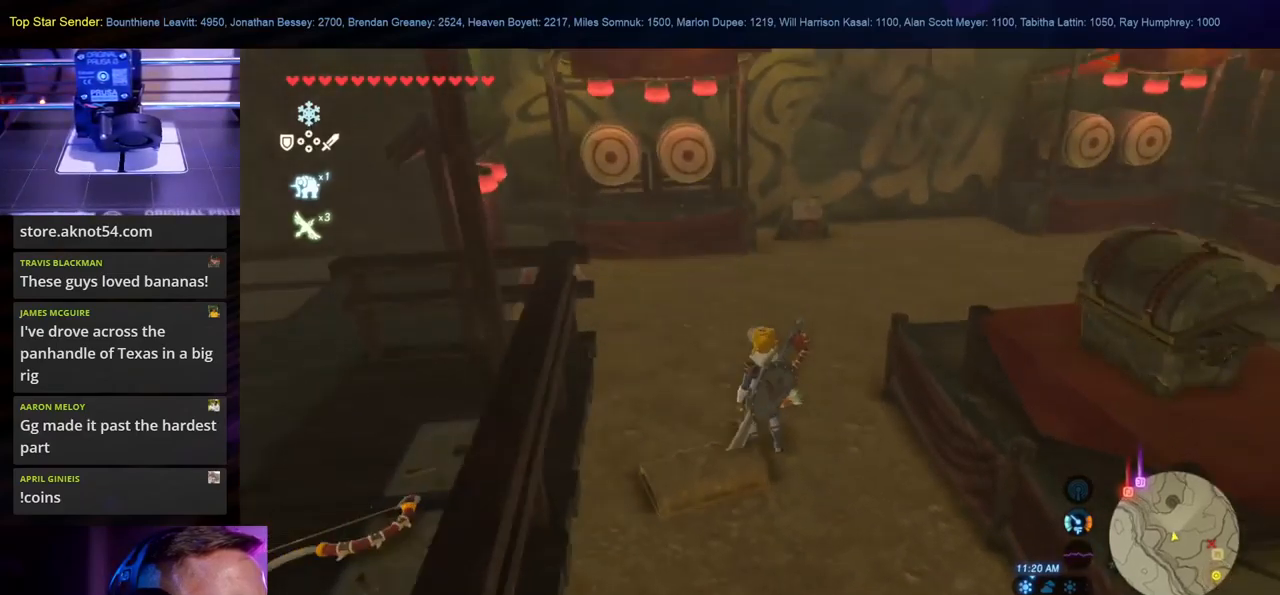
{"buttons": [], "left_stick": "down", "right_stick": "left", "events": [[50, "right_stick", "center"], [150, "left_stick", "down"], [250, "right_stick", "left"]]}
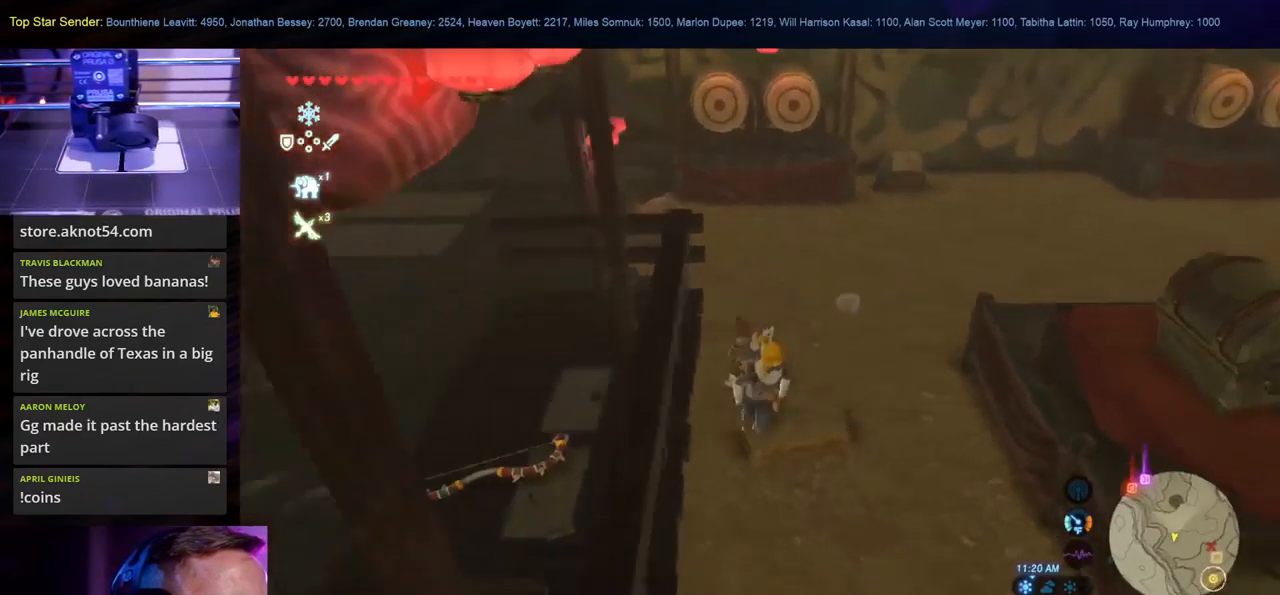
{"buttons": [], "left_stick": "center", "right_stick": "center", "events": [[167, "right_stick", "down"], [300, "left_stick", "center"], [300, "right_stick", "center"]]}
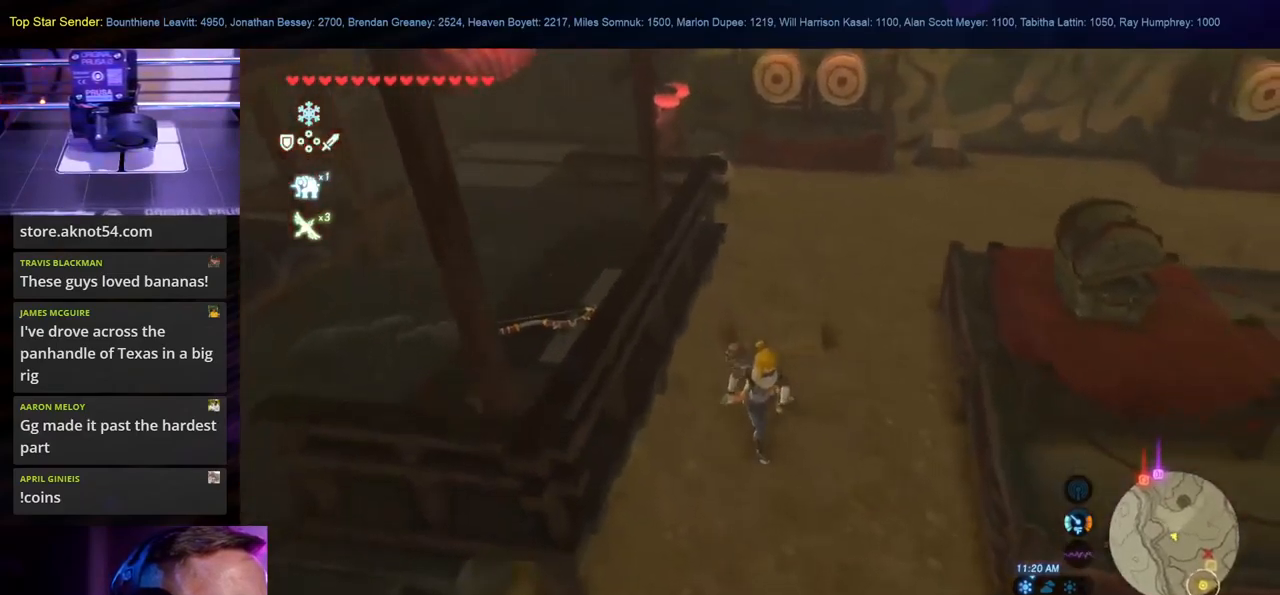
{"buttons": [], "left_stick": "center", "right_stick": "center", "events": []}
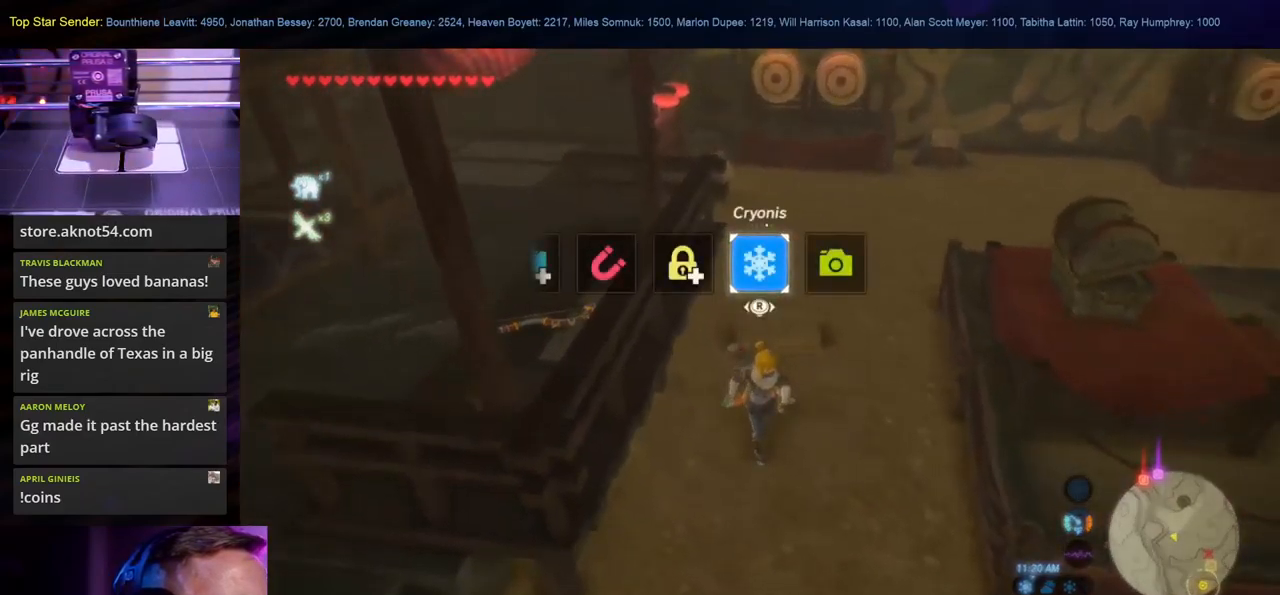
{"buttons": [], "left_stick": "down-left", "right_stick": "center", "events": [[250, "B", "down"], [400, "B", "up"], [400, "left_stick", "down-left"]]}
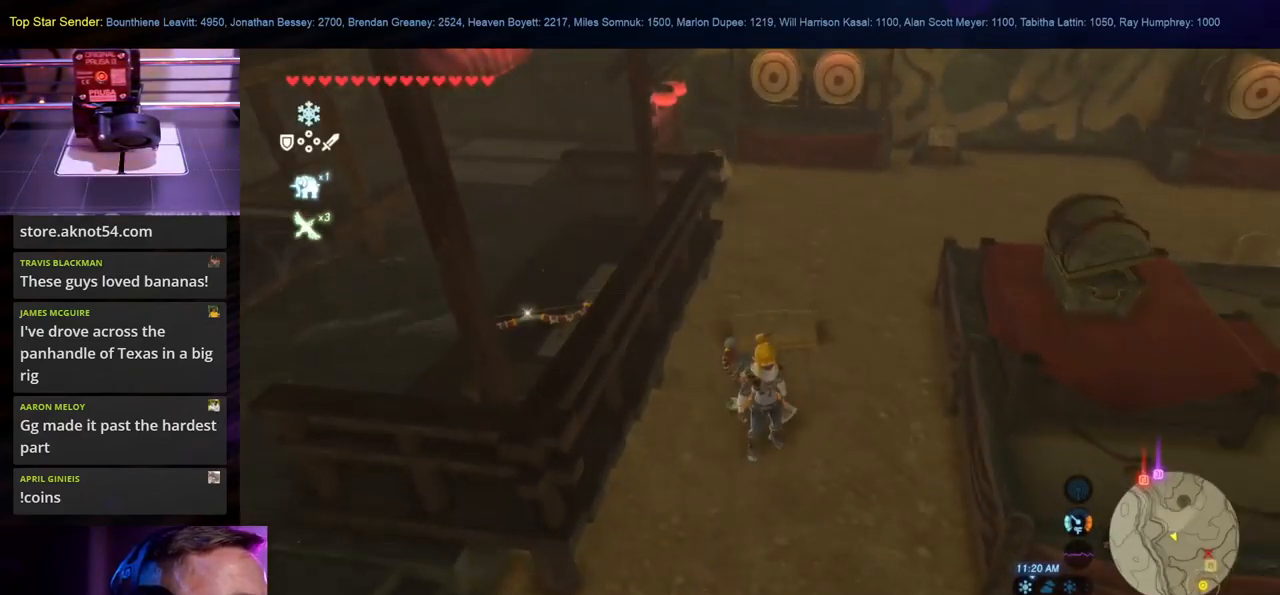
{"buttons": [], "left_stick": "down-left", "right_stick": "center", "events": [[83, "right_stick", "left"], [400, "right_stick", "center"]]}
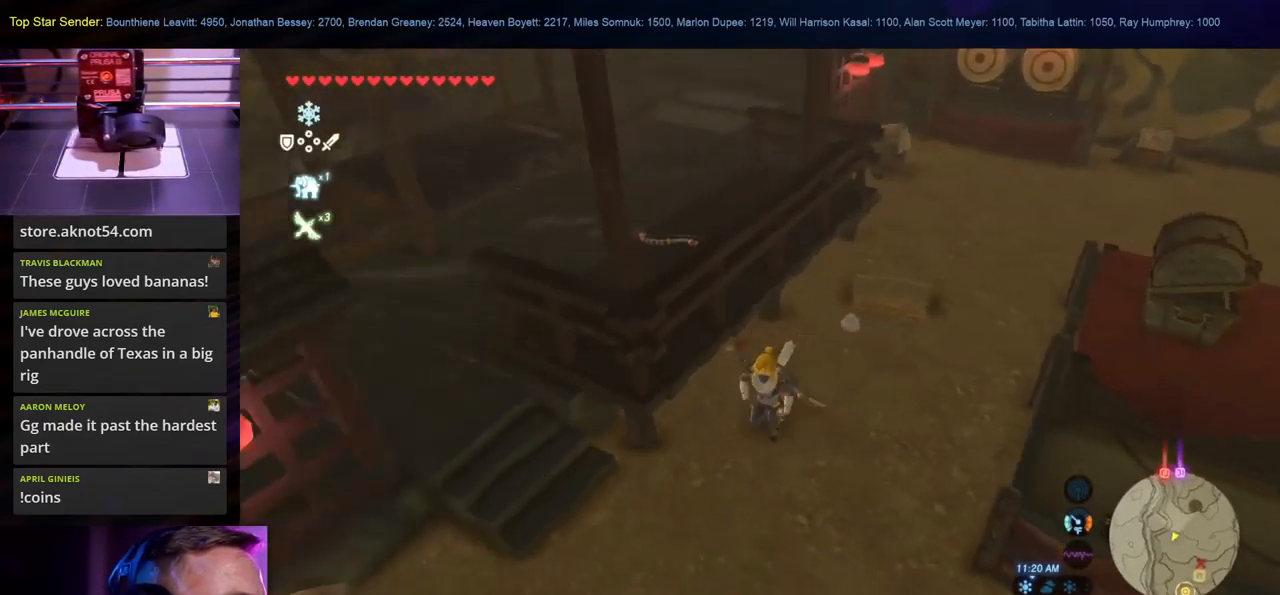
{"buttons": [], "left_stick": "up-left", "right_stick": "right", "events": [[117, "left_stick", "left"], [233, "left_stick", "up-left"], [450, "right_stick", "right"]]}
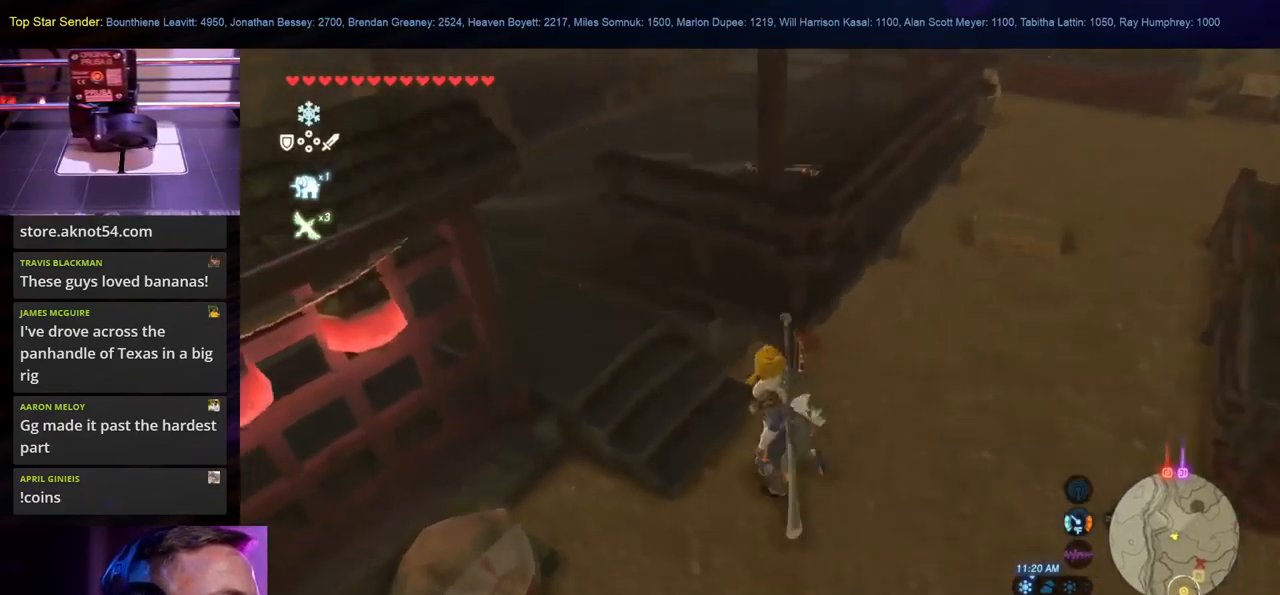
{"buttons": [], "left_stick": "up-left", "right_stick": "right", "events": [[33, "right_stick", "center"], [317, "right_stick", "right"]]}
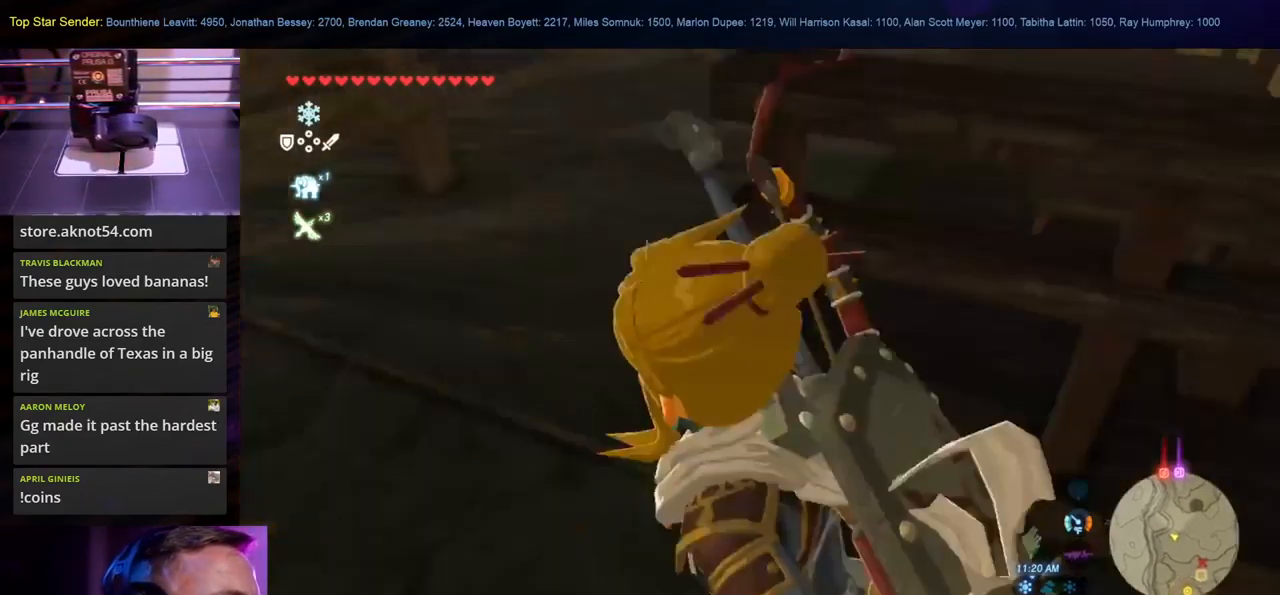
{"buttons": [], "left_stick": "up-right", "right_stick": "center", "events": [[150, "left_stick", "up"], [333, "right_stick", "center"], [500, "left_stick", "up-right"]]}
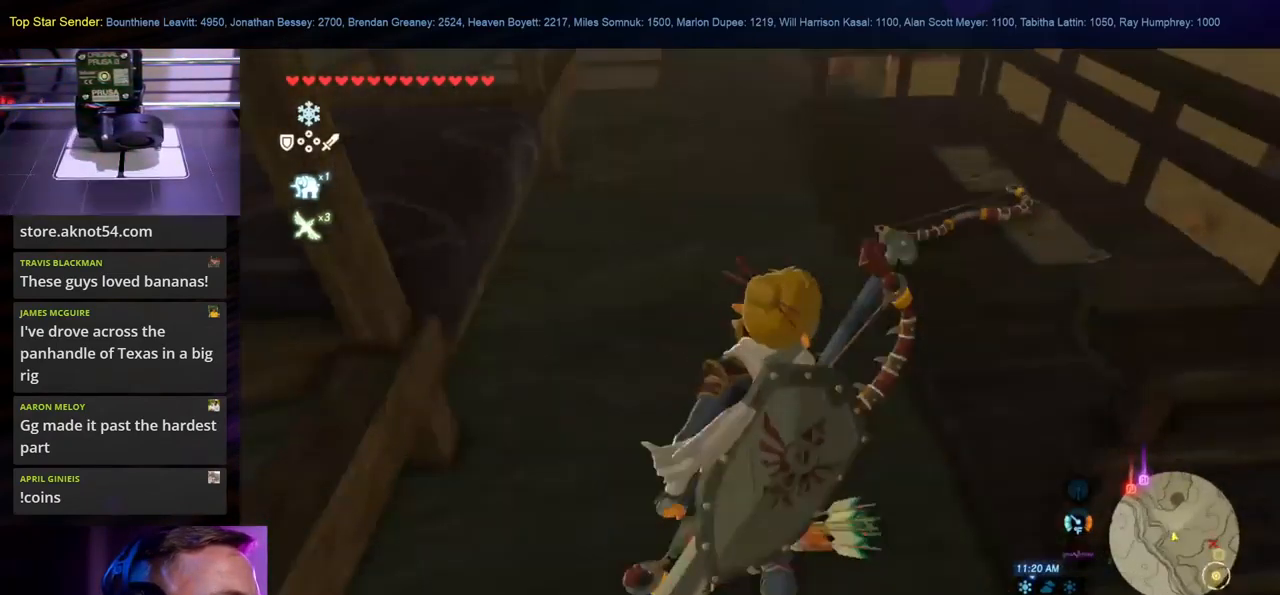
{"buttons": [], "left_stick": "down-left", "right_stick": "center"}
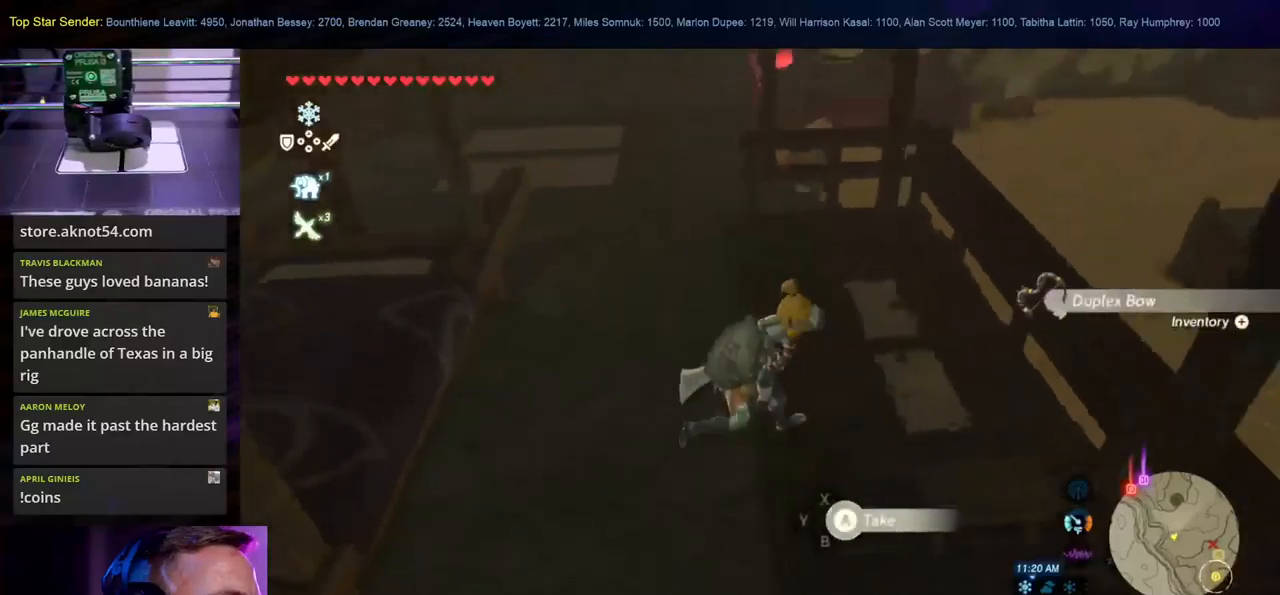
{"buttons": [], "left_stick": "down-left", "right_stick": "center", "events": [[17, "A", "down"], [100, "A", "up"]]}
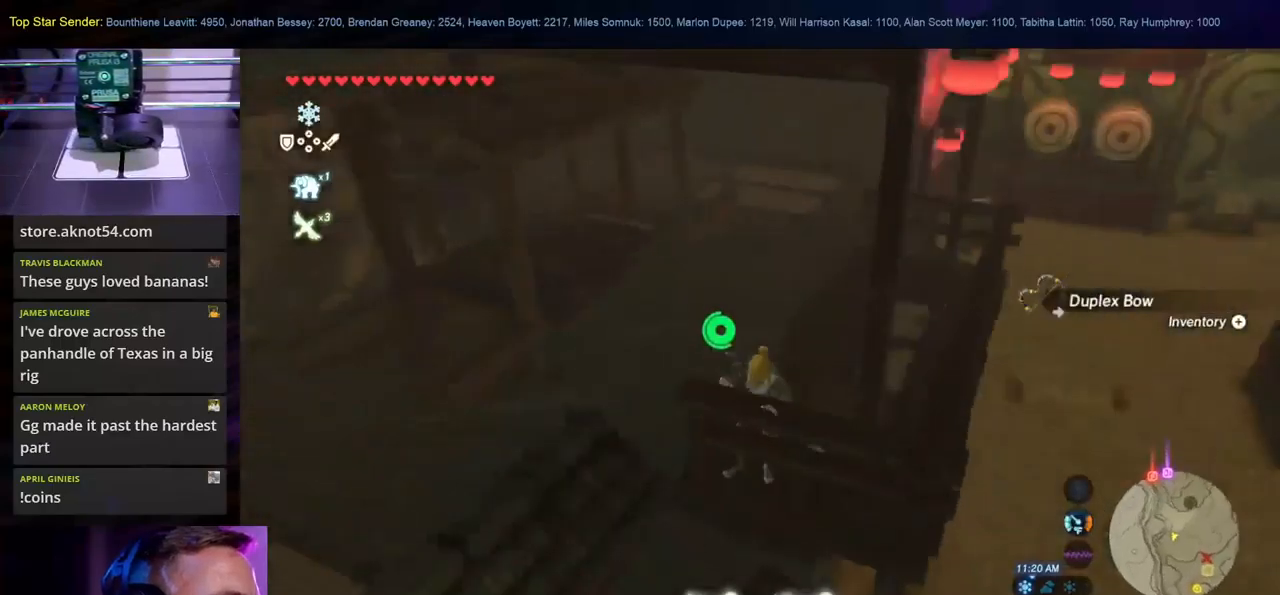
{"buttons": [], "left_stick": "down-left", "right_stick": "right", "events": [[400, "right_stick", "right"]]}
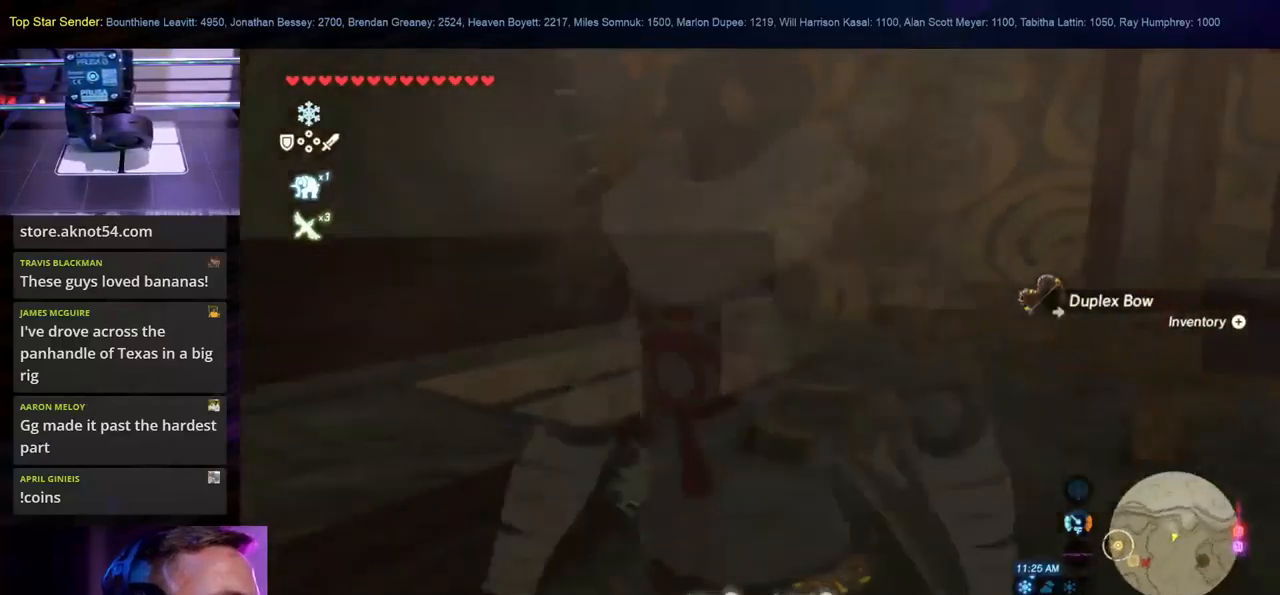
{"buttons": [], "left_stick": "down-left", "right_stick": "right", "events": [[83, "left_stick", "left"], [367, "left_stick", "down-left"]]}
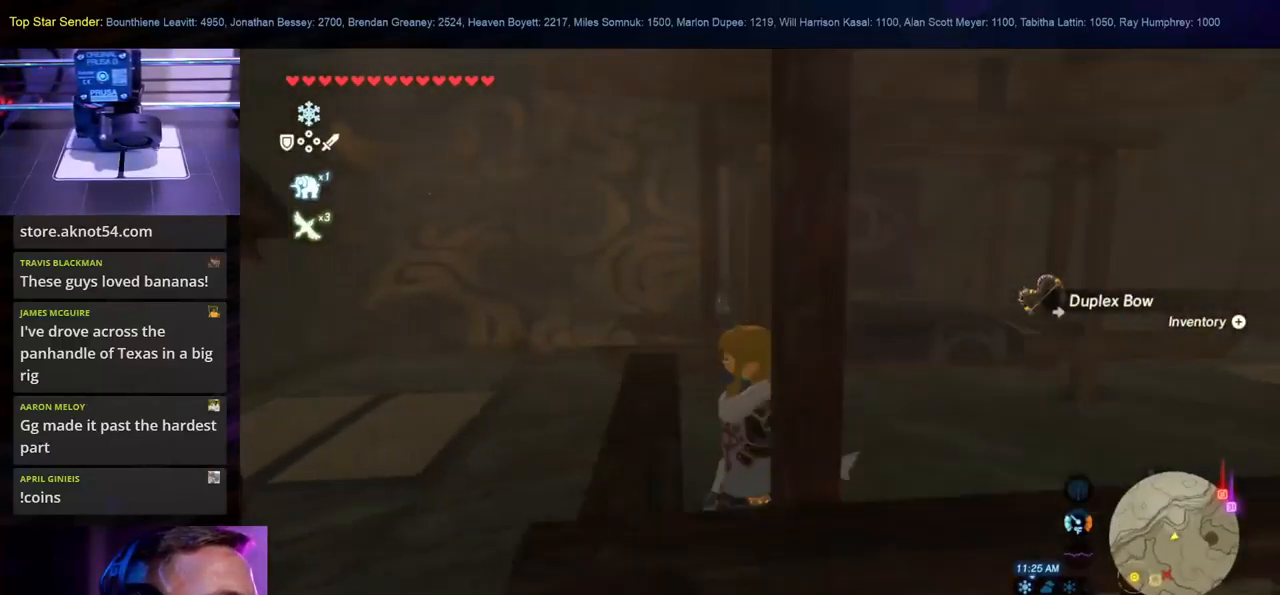
{"buttons": [], "left_stick": "up-left", "right_stick": "center", "events": [[167, "left_stick", "up-left"], [233, "left_stick", "up"], [267, "right_stick", "center"], [367, "left_stick", "up-left"]]}
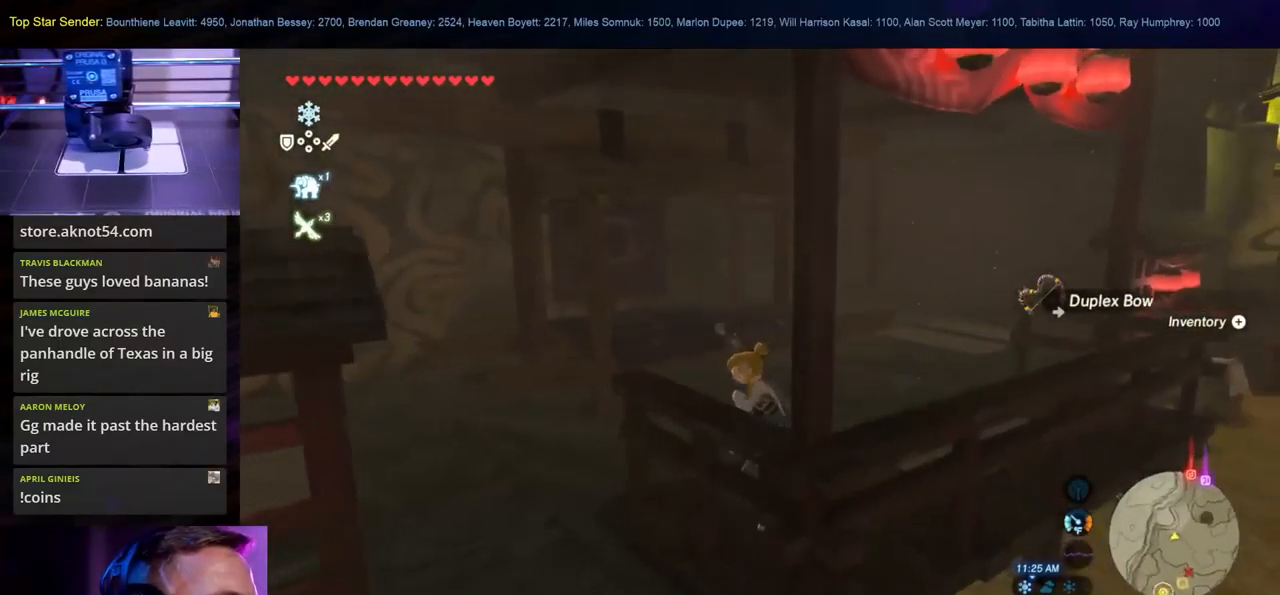
{"buttons": [], "left_stick": "up-left", "right_stick": "center", "events": [[33, "right_stick", "right"], [250, "right_stick", "center"]]}
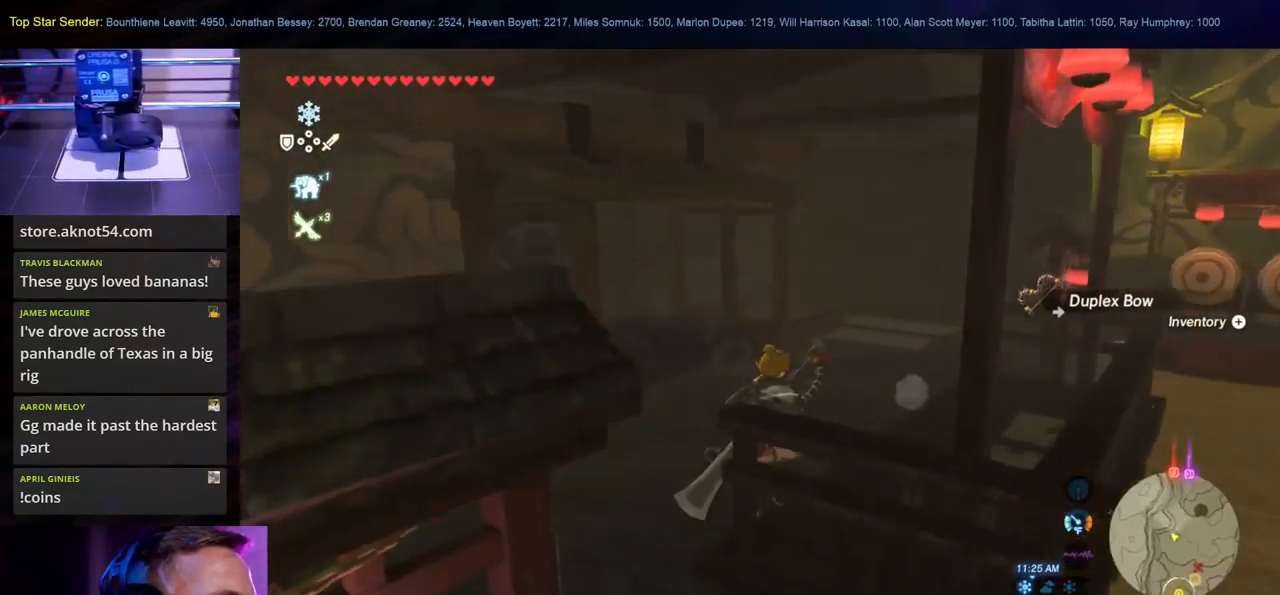
{"buttons": [], "left_stick": "down", "right_stick": "center", "events": [[100, "B", "down"], [183, "B", "up"], [267, "left_stick", "down-left"], [433, "left_stick", "down"]]}
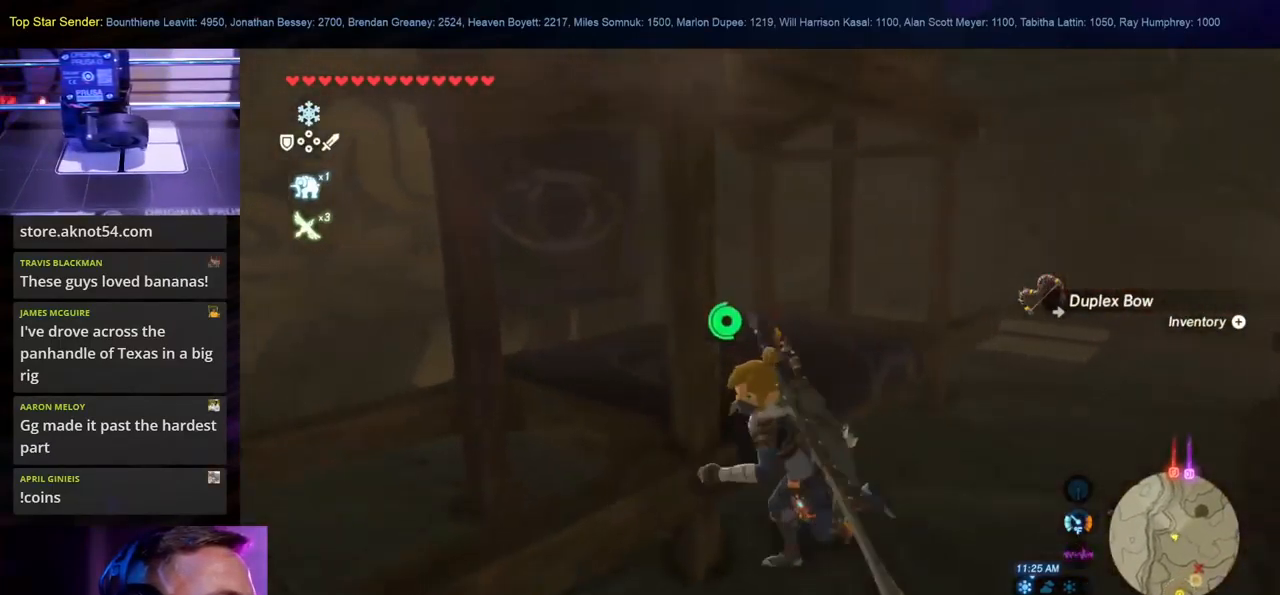
{"buttons": [], "left_stick": "right", "right_stick": "right", "events": [[33, "right_stick", "right"], [500, "left_stick", "right"]]}
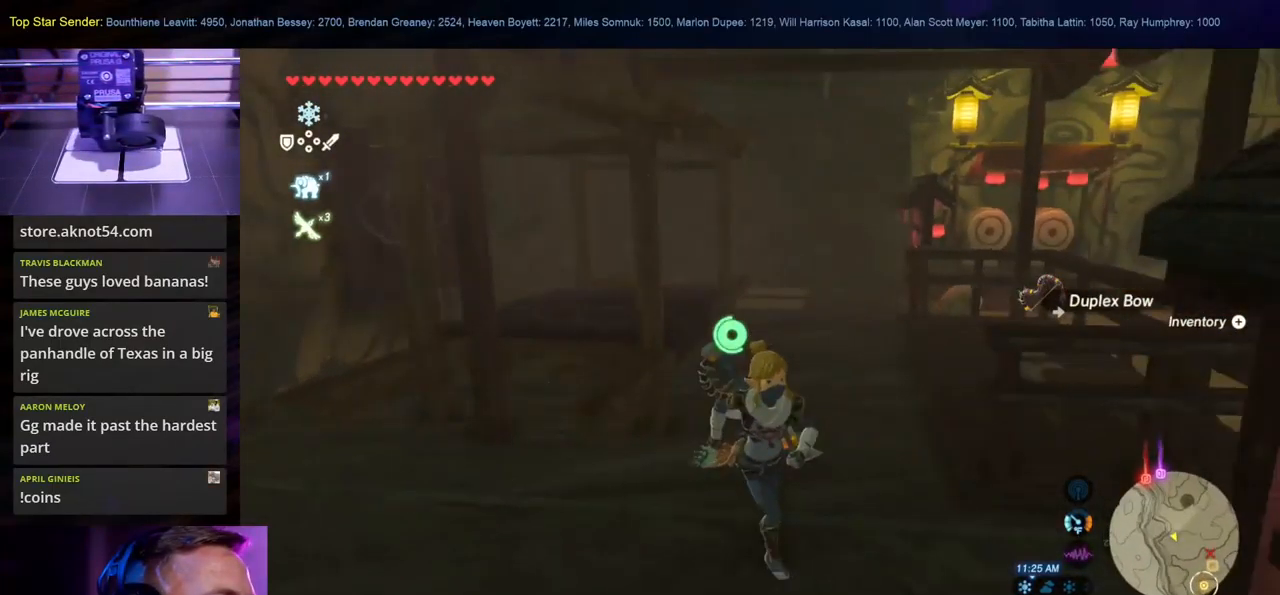
{"buttons": [], "left_stick": "up-right", "right_stick": "left", "events": [[133, "right_stick", "center"], [350, "right_stick", "left"], [367, "left_stick", "up-right"]]}
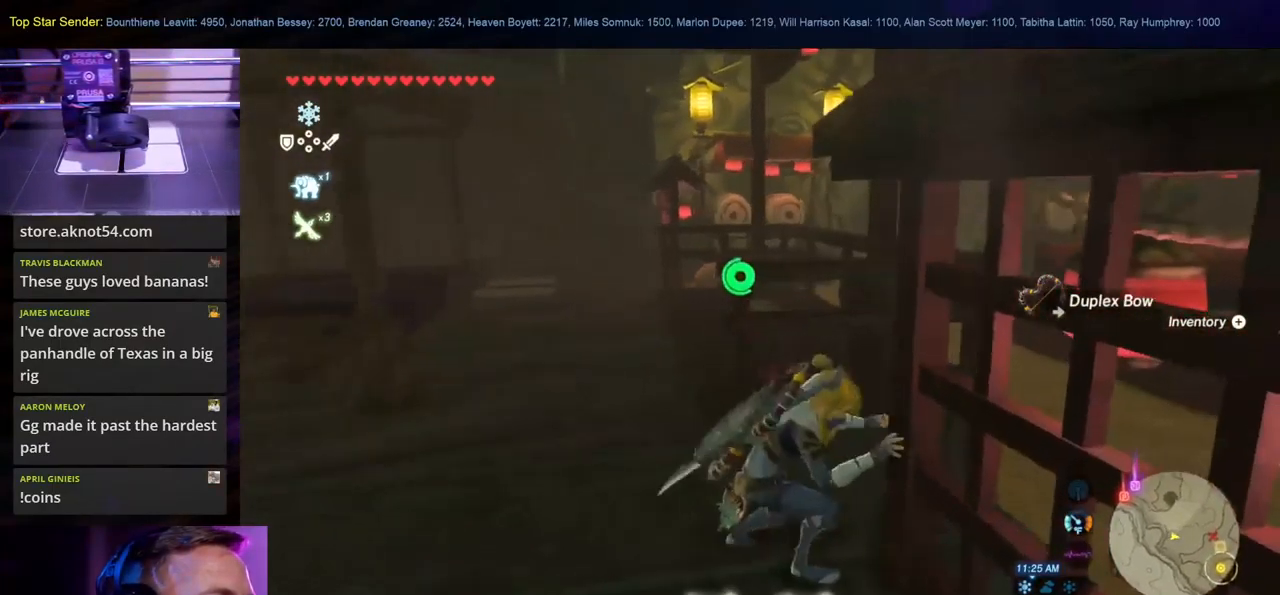
{"buttons": [], "left_stick": "up", "right_stick": "center", "events": [[17, "right_stick", "down-left"], [267, "right_stick", "center"], [400, "left_stick", "up"]]}
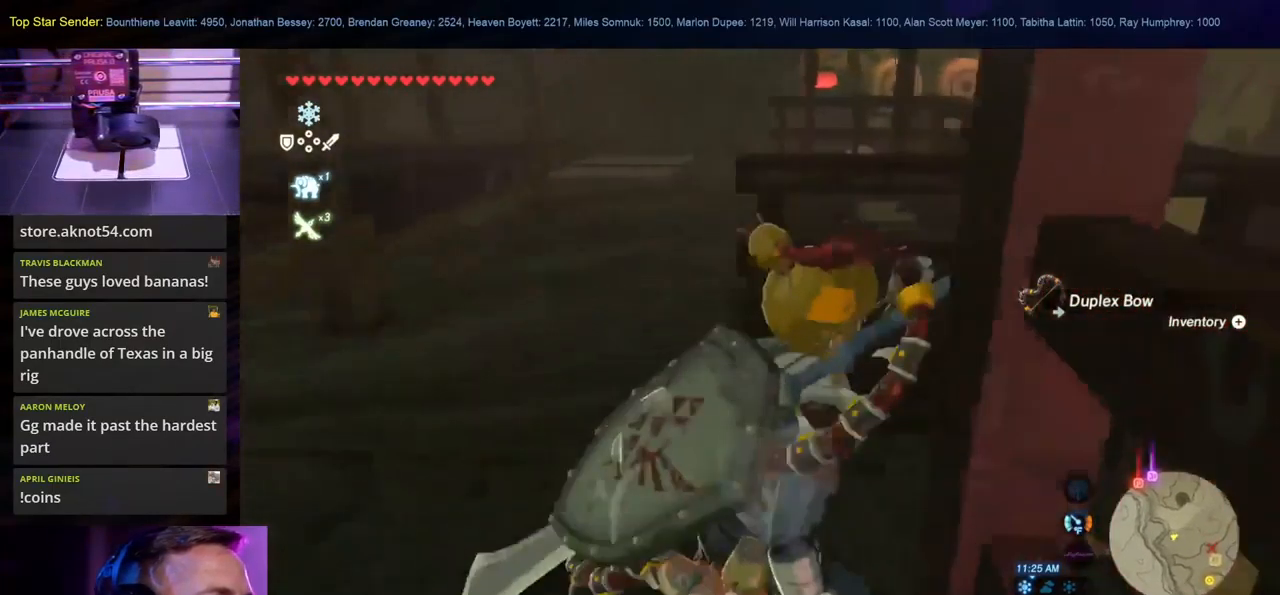
{"buttons": [], "left_stick": "right", "right_stick": "left", "events": [[17, "left_stick", "up-right"], [250, "left_stick", "right"], [267, "right_stick", "left"]]}
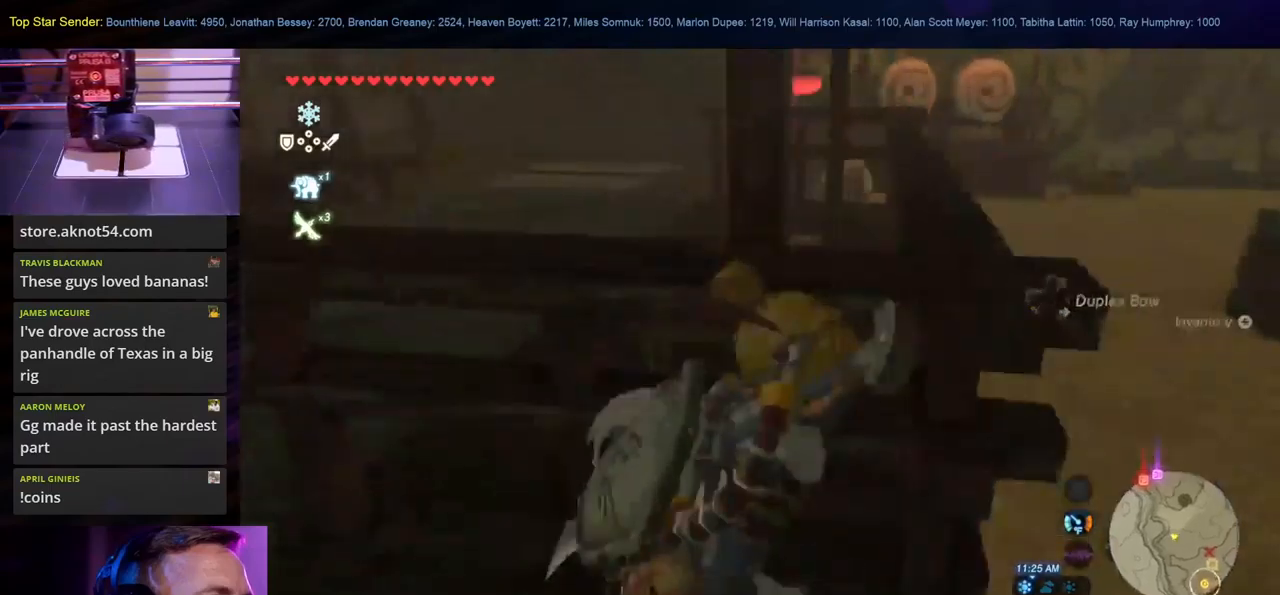
{"buttons": [], "left_stick": "center", "right_stick": "right", "events": [[34, "right_stick", "center"], [300, "left_stick", "center"], [467, "right_stick", "right"]]}
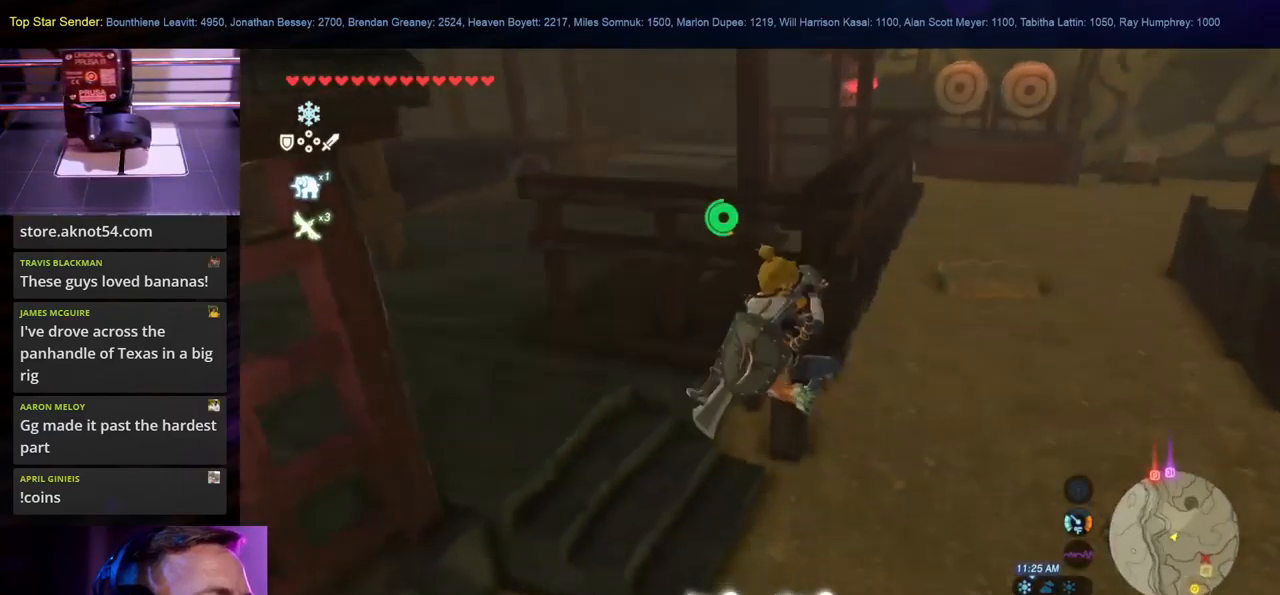
{"buttons": [], "left_stick": "right", "right_stick": "center", "events": [[317, "right_stick", "center"], [334, "left_stick", "right"]]}
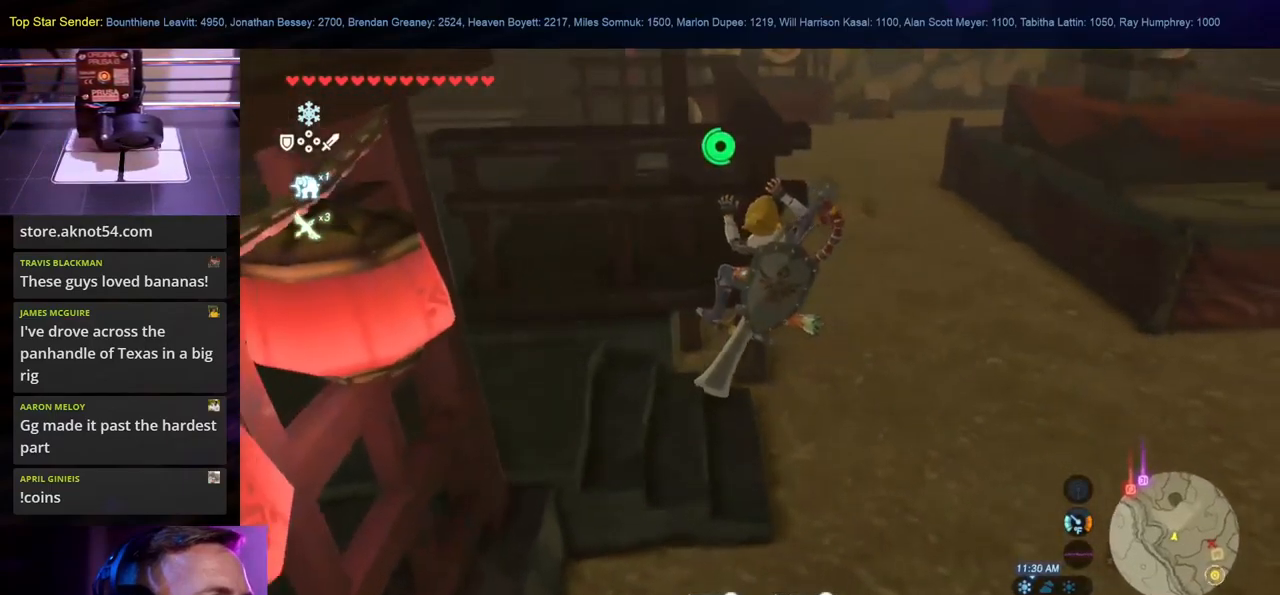
{"buttons": [], "left_stick": "center", "right_stick": "center", "events": [[117, "right_stick", "left"], [284, "left_stick", "center"], [334, "right_stick", "center"]]}
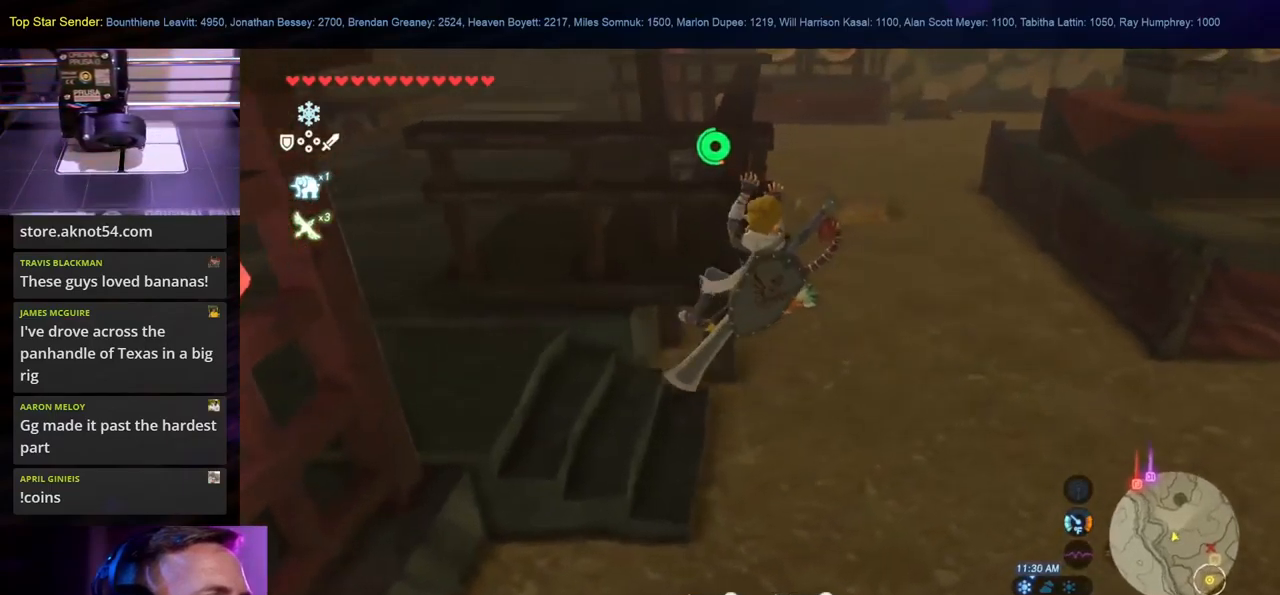
{"buttons": [], "left_stick": "right", "right_stick": "center", "events": [[50, "B", "down"], [50, "left_stick", "right"], [150, "B", "up"]]}
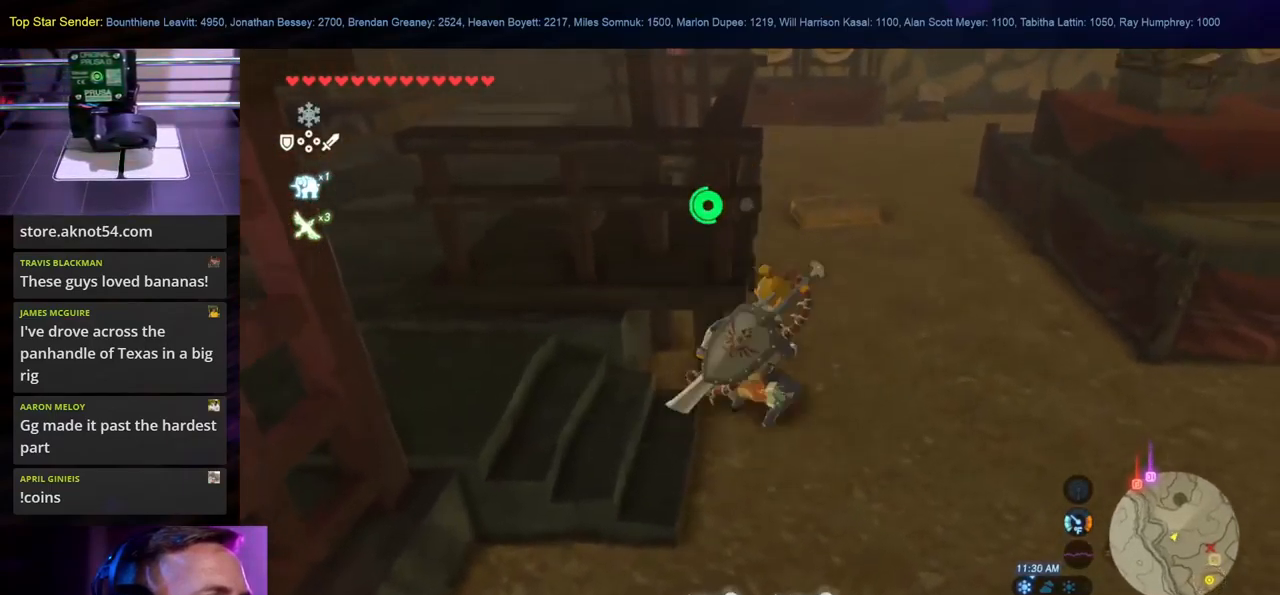
{"buttons": [], "left_stick": "center", "right_stick": "center", "events": [[50, "left_stick", "center"], [117, "right_stick", "right"], [317, "right_stick", "center"]]}
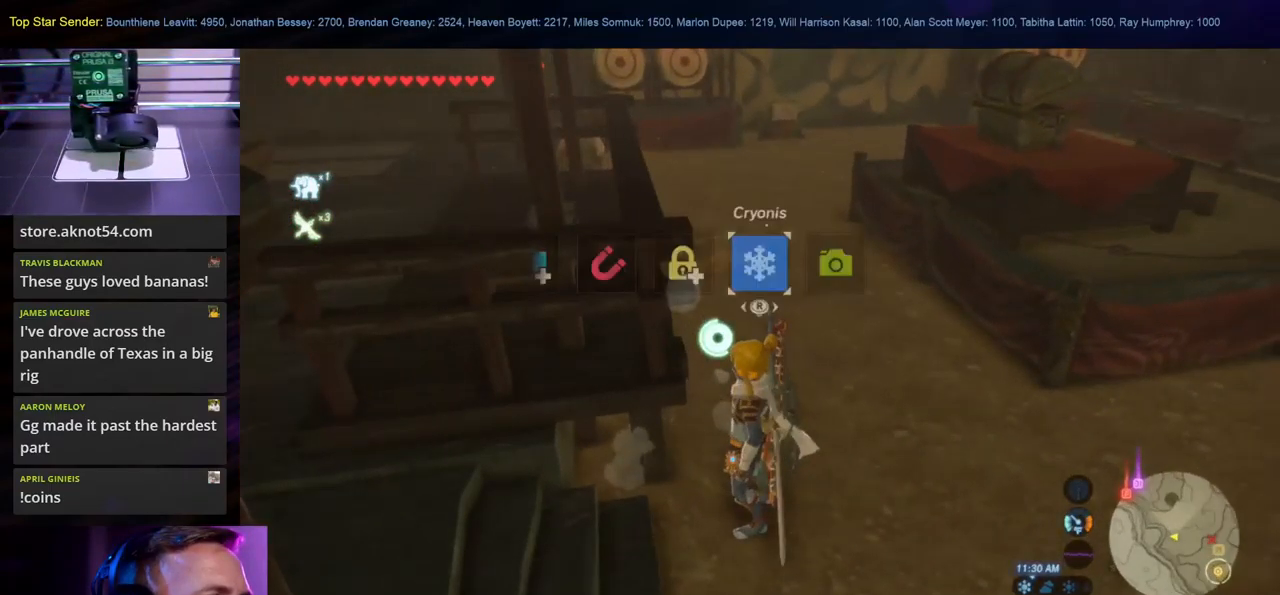
{"buttons": [], "left_stick": "center", "right_stick": "center", "events": [[34, "right_stick", "left"], [317, "right_stick", "center"]]}
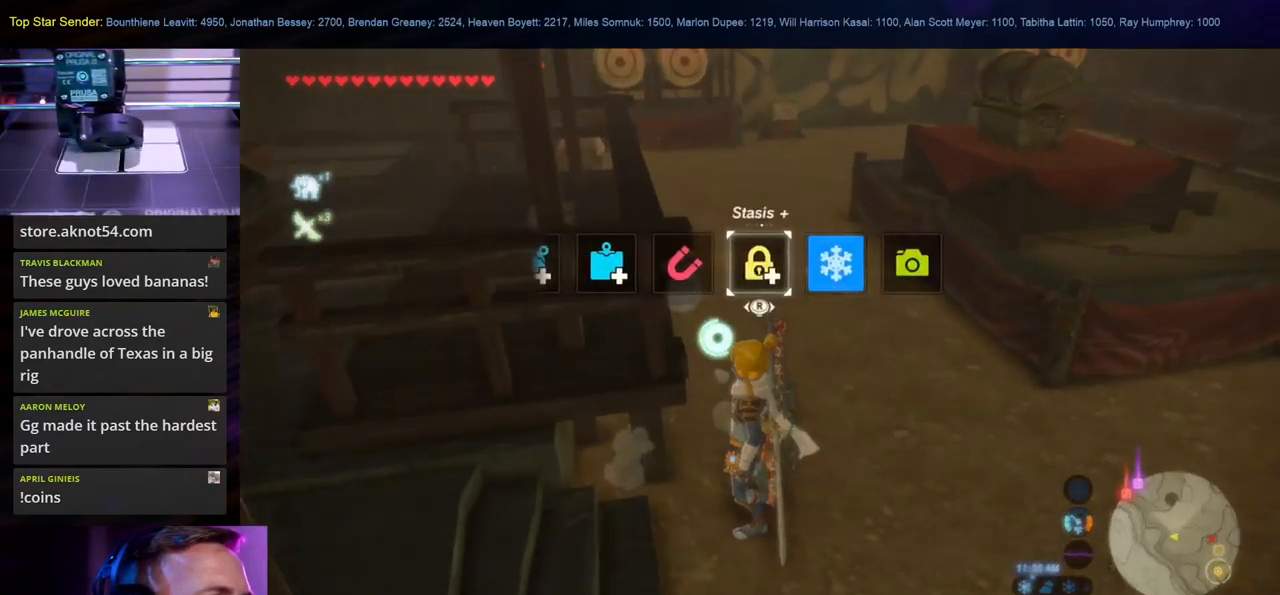
{"buttons": [], "left_stick": "center", "right_stick": "center", "events": []}